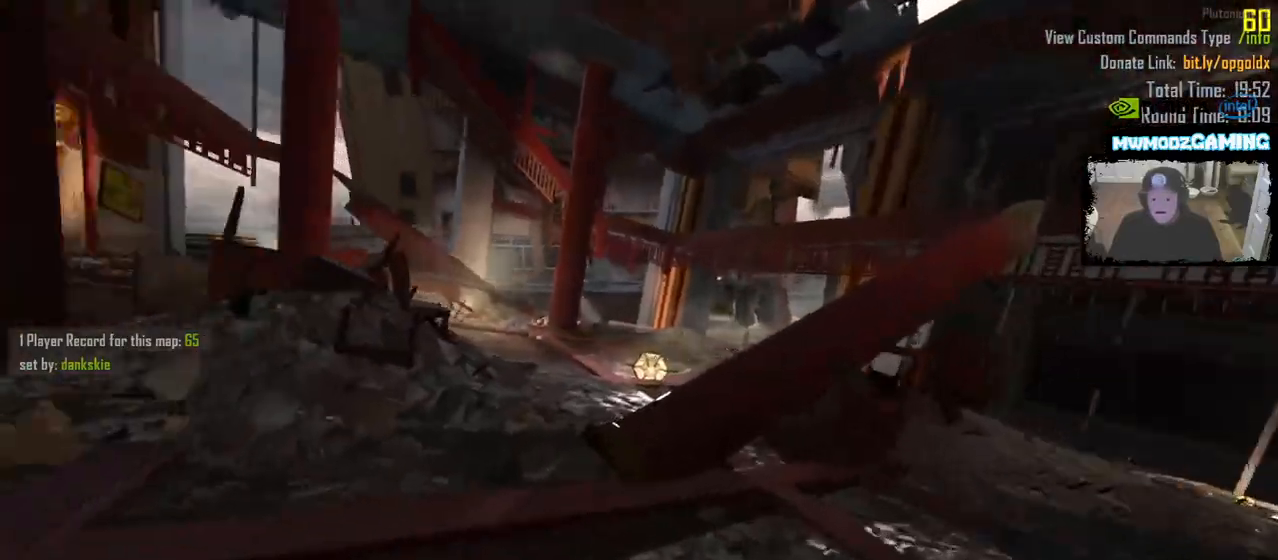
Gameplay with keyboard and mouse; each line is a JSON object with the keys and mouse buttons held at the frame after it. "events" lists presses ("down") and releases ("up") of ".", "/", "0", "2", "3", "4", "6", "9", "a", "alt_l", "alt_r", "b", "backslash", "backspace", "c", "caps_lock", "comma", "ctrl_l", "ctrl_r", "d", "e", "equals", "escape", "f", "f1", "f10", "f11", "f12", "f2", "f3", "f4", "f5", "f6", "f9", "g", "h", "i", "j", "k", "l", "lbracket", "m", "minus", "n", "o", "p", "q", "quote", "r", "rbracket", "return", "s", "semicolon", "shift_l", "shift_r", "super", "t", "tab", "u", "v", "w", "x", "y", "z", "mouse_left", "mouse_wheel", "mouse_right", "mouse_mb4" and "mouse_mb5" between this image and that frame as [ms after this image, input, new state], when the widget could be followed in between. "mouse_left", "mouse_wheel", "mouse_right", "mouse_mb4", "mouse_mb5" = the "left", "wheel", "right", "mb4", "mb5" buttons of the "mouse" list. No other keys are recorded. "wheel" means that the mouse wheel is clicked or scrolled. Not read: 1 5 7 8 f7 f8 mouse_move tilde.
{"keys": ["shift_l", "w"], "mouse": [], "events": []}
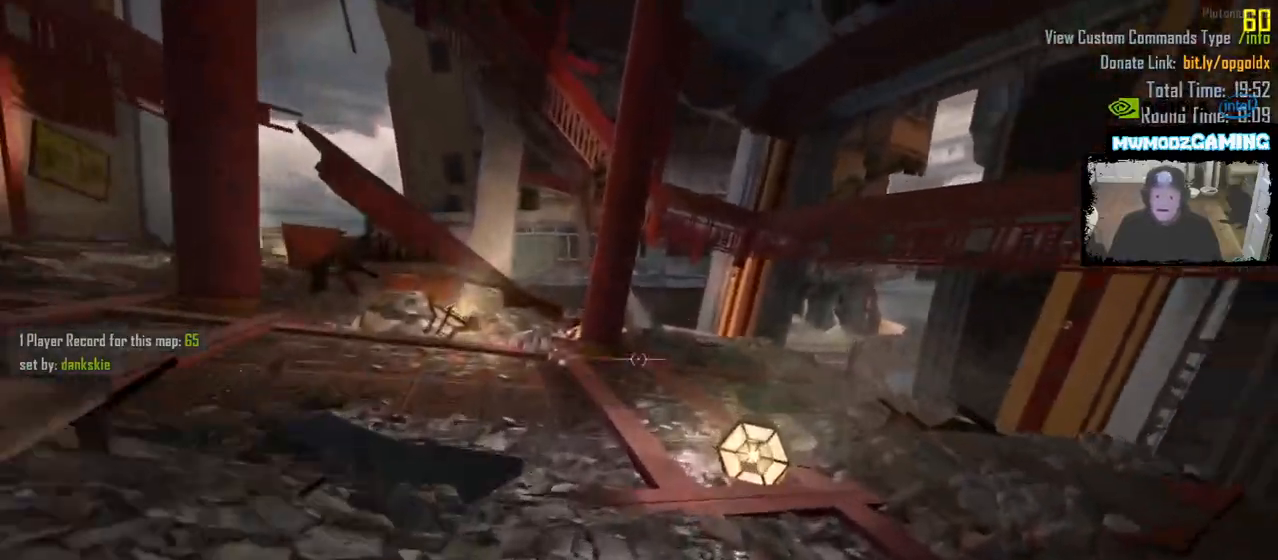
{"keys": ["shift_l", "w"], "mouse": [], "events": [[83, "d", "down"], [233, "d", "up"]]}
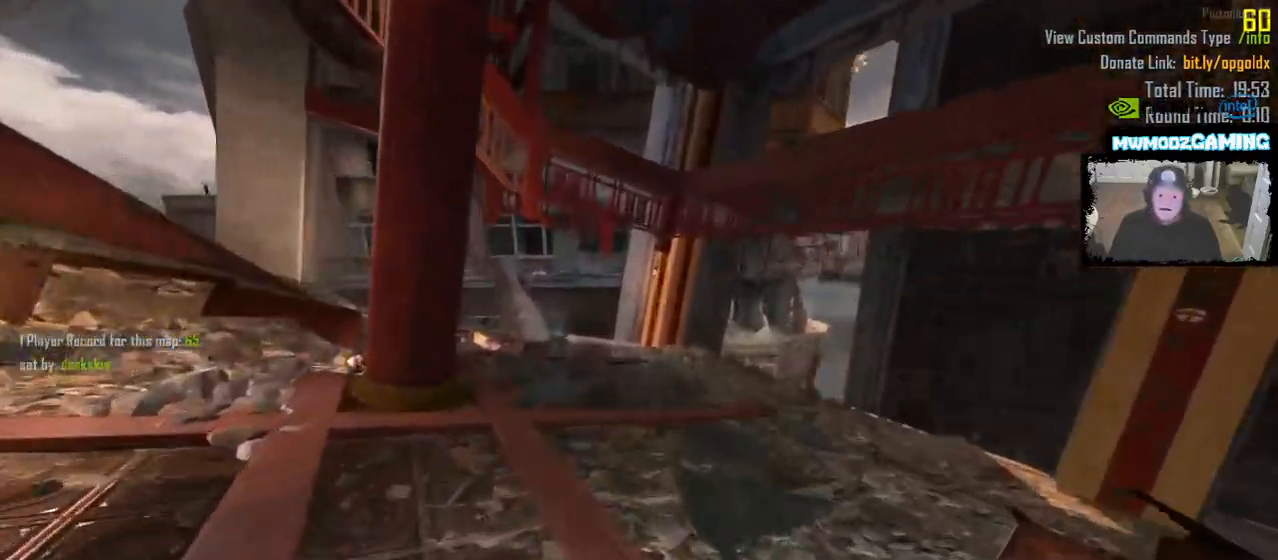
{"keys": ["d", "shift_l", "w"], "mouse": [], "events": [[133, "d", "down"]]}
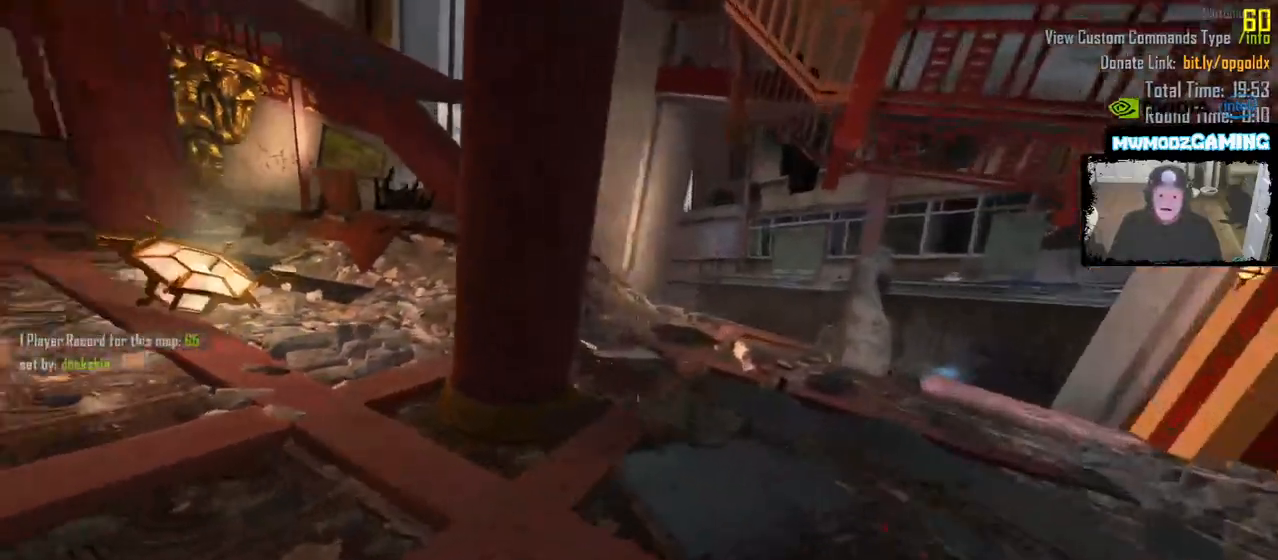
{"keys": ["w"], "mouse": [], "events": [[83, "shift_l", "up"], [300, "d", "up"]]}
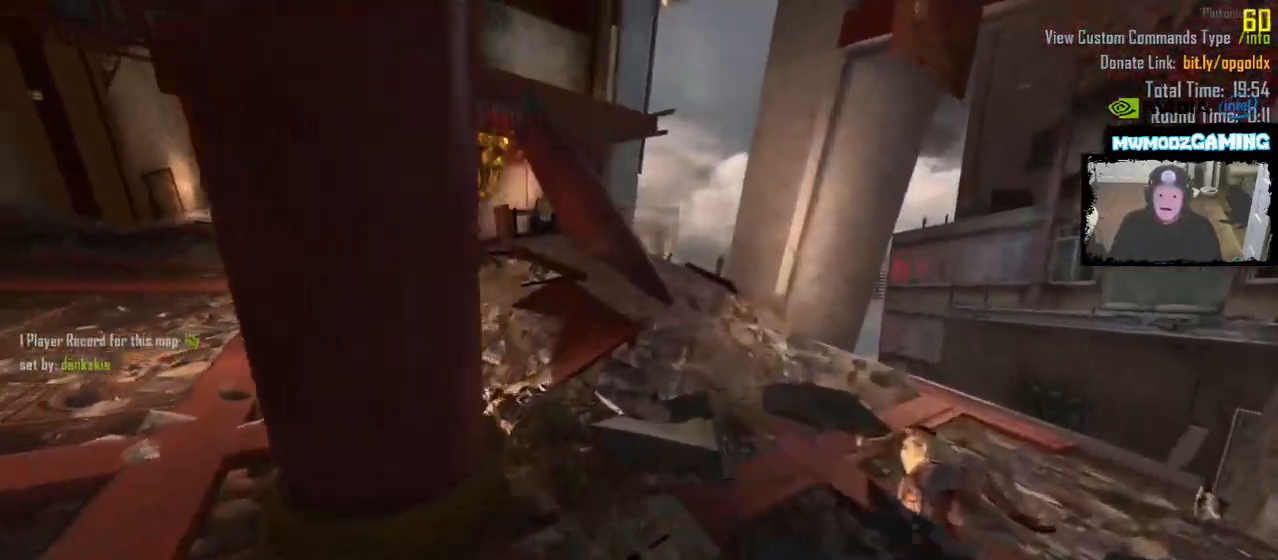
{"keys": ["w"], "mouse": [], "events": [[300, "d", "down"], [400, "d", "up"]]}
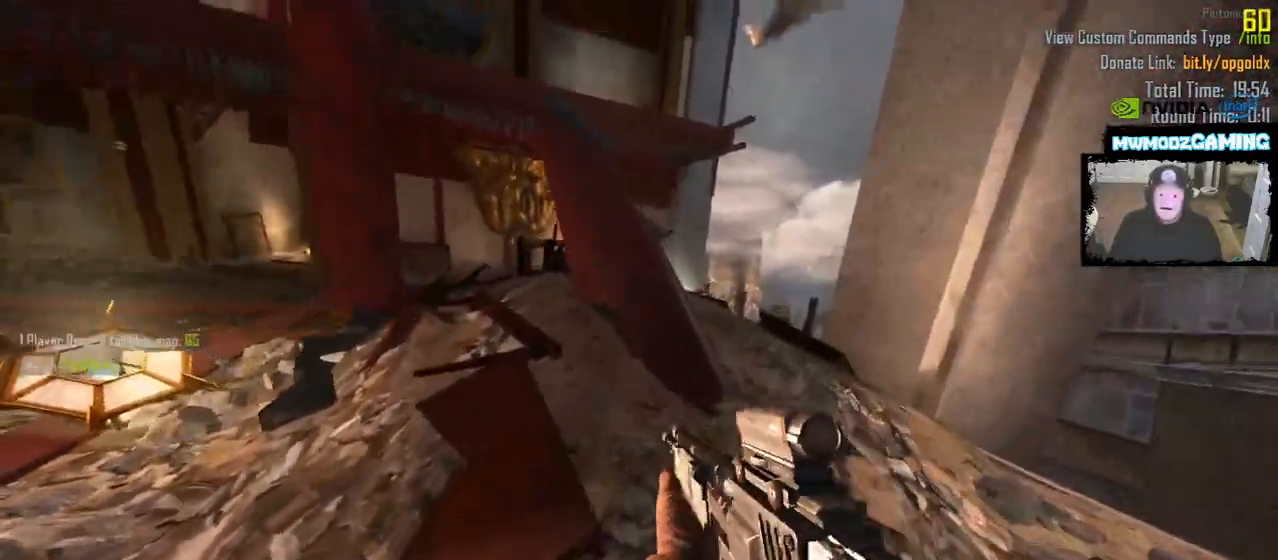
{"keys": ["w"], "mouse": [], "events": [[83, "a", "down"], [183, "a", "up"]]}
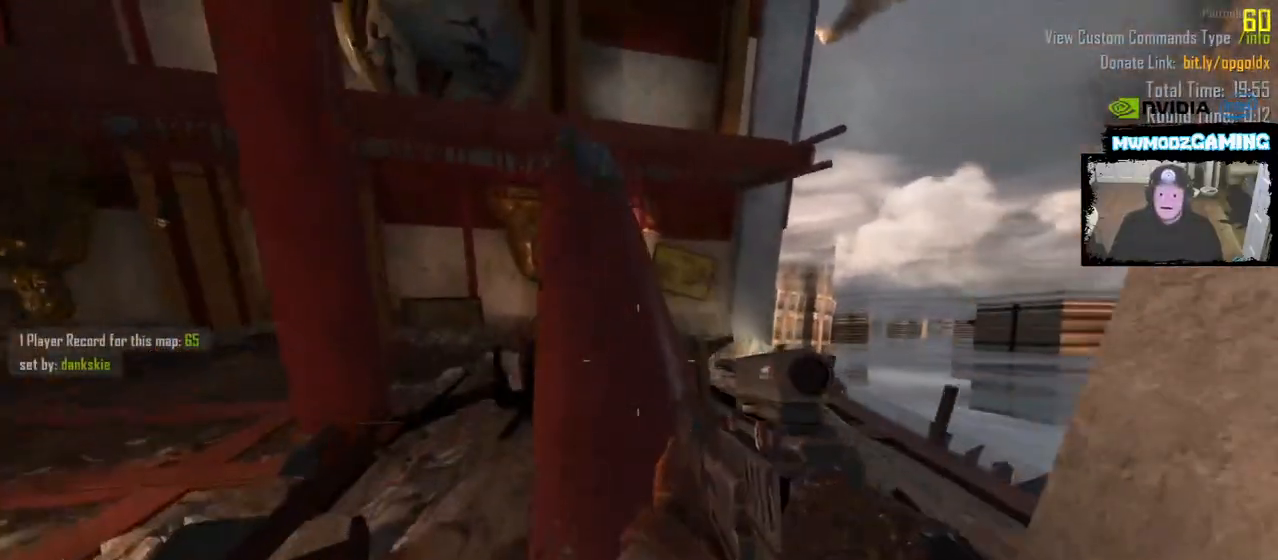
{"keys": ["w"], "mouse": [], "events": []}
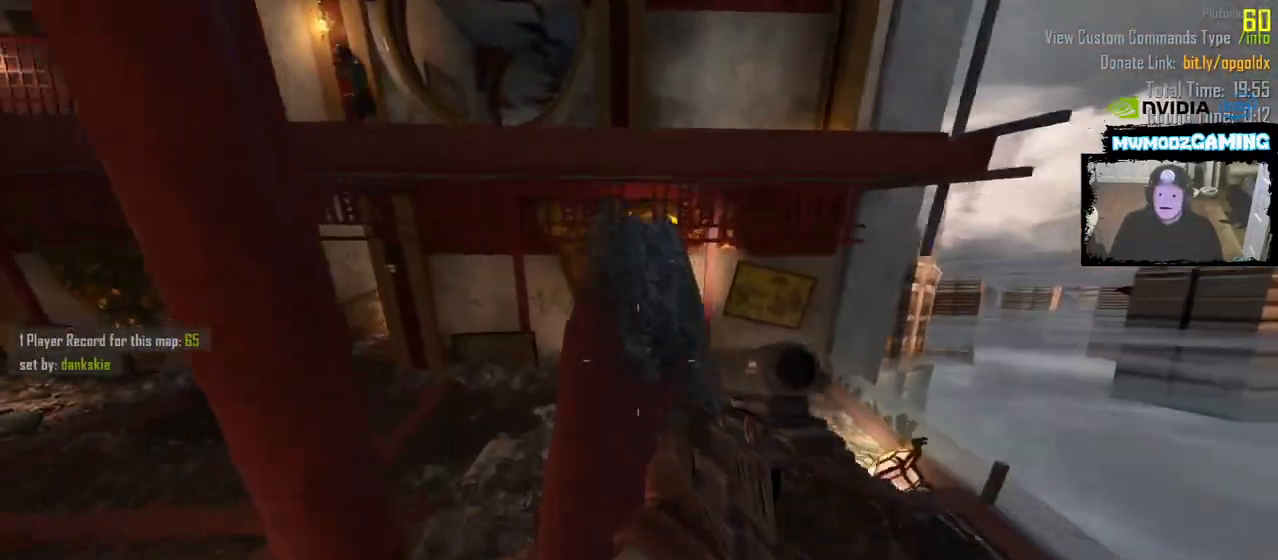
{"keys": [], "mouse": [], "events": [[417, "w", "up"]]}